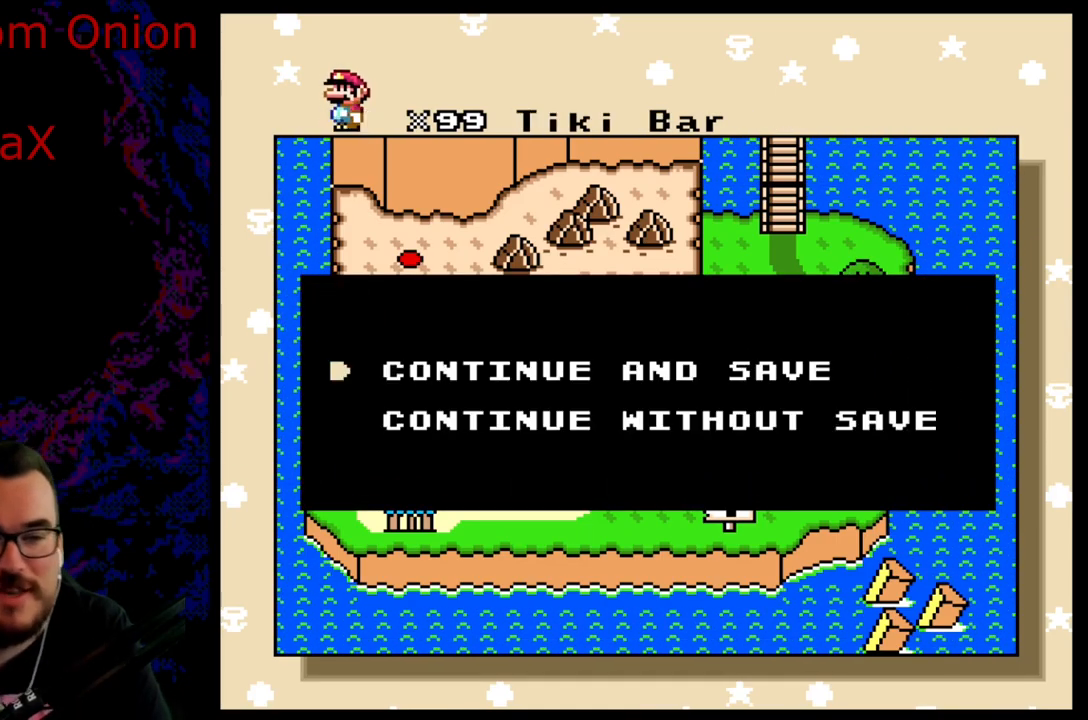
Gameplay with a controller (Nintendo layout); each line is a JSON object with the inputs held at the frame after it. "events" lists button and stick changes between this image and that frame as [ms after this image, input, new state], when the widget could be followed in between. Not read: L3 R3.
{"buttons": [], "events": [[300, "B", "down"], [467, "B", "up"]]}
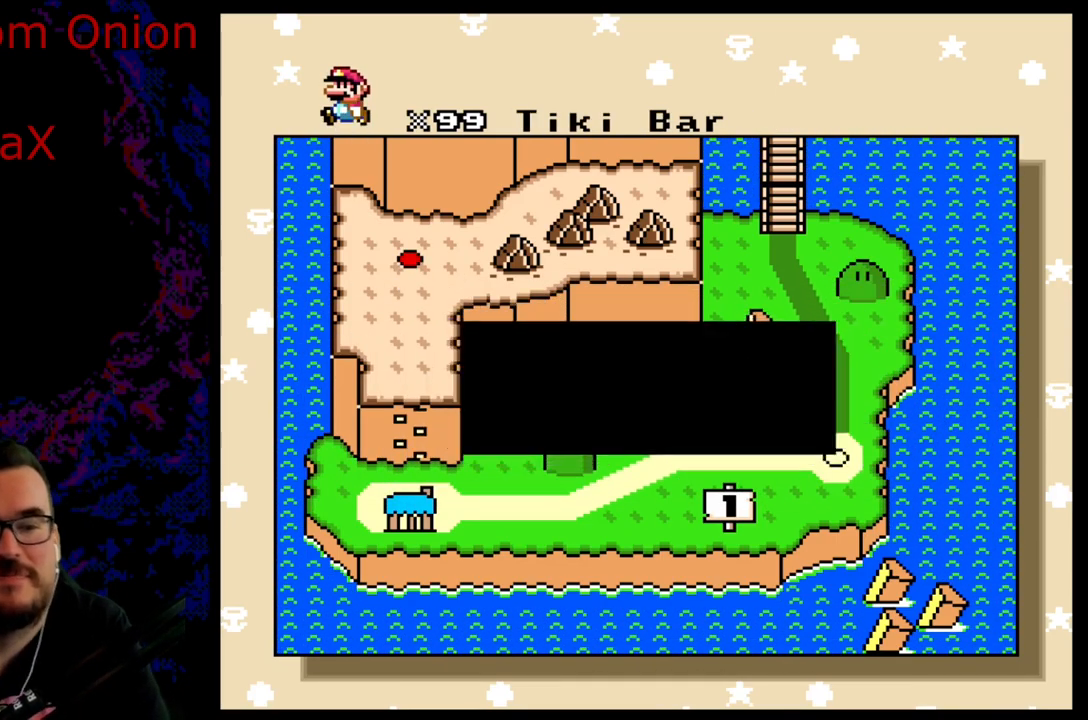
{"buttons": [], "events": []}
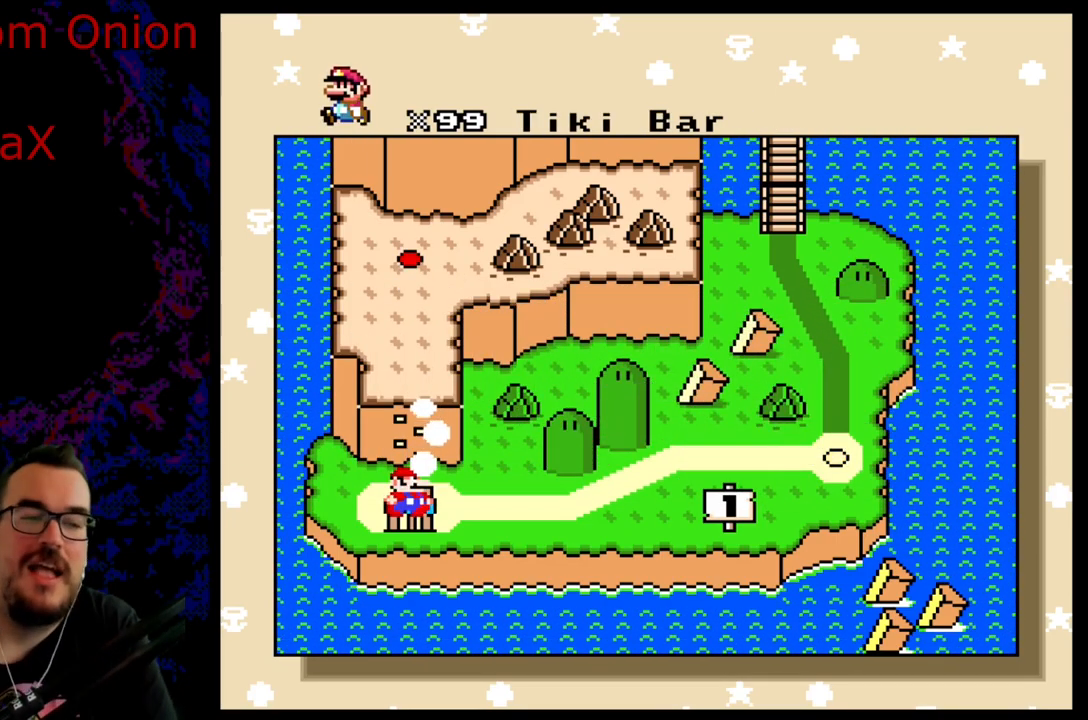
{"buttons": [], "events": []}
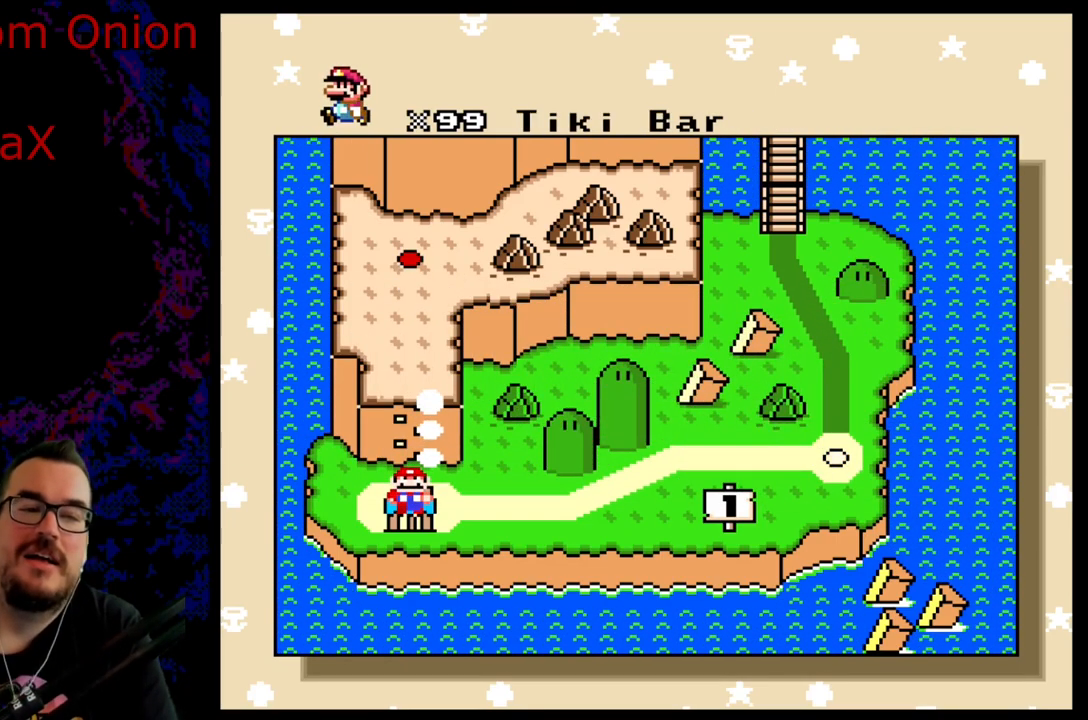
{"buttons": [], "events": []}
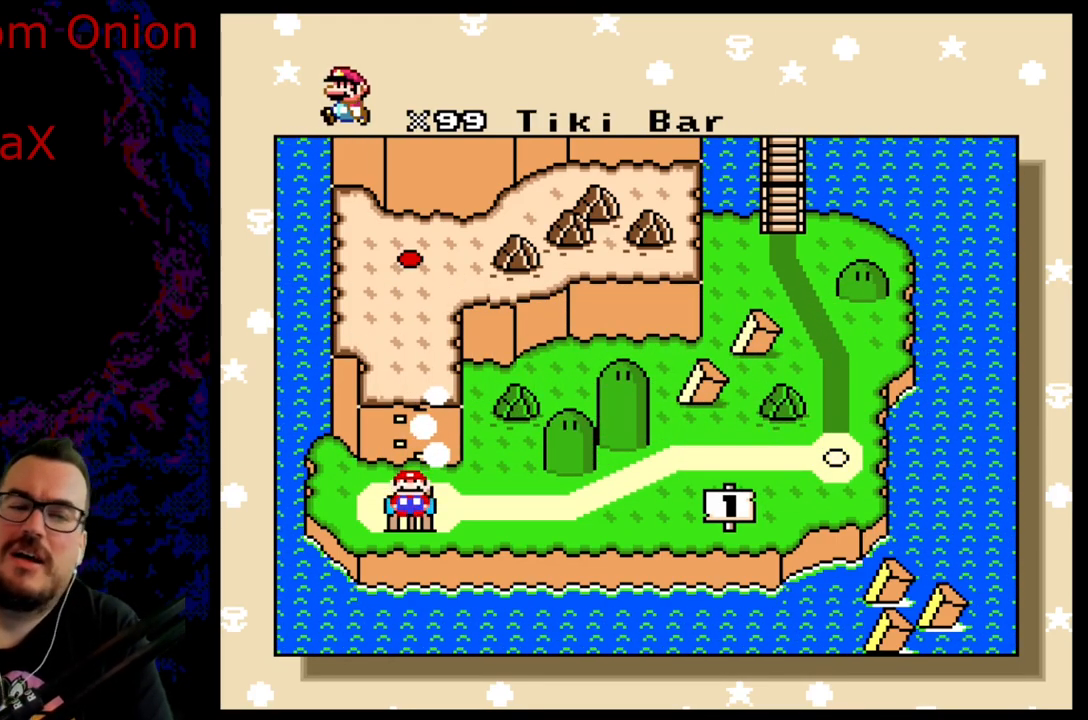
{"buttons": ["DPAD_UP"], "events": [[367, "DPAD_UP", "down"]]}
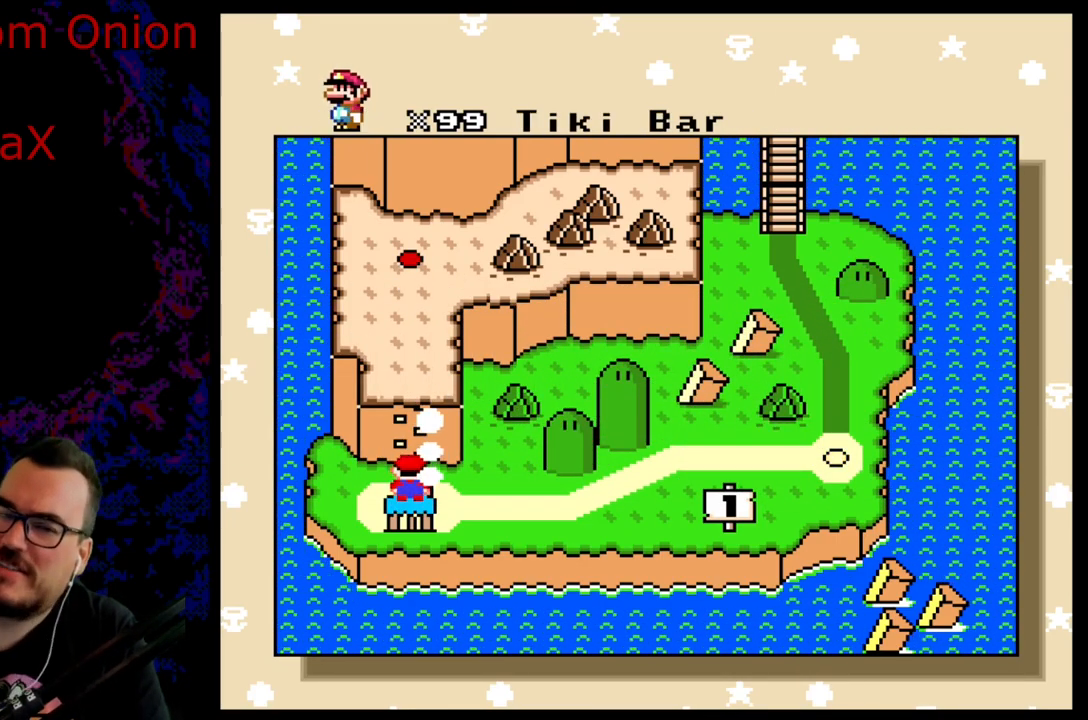
{"buttons": [], "events": [[50, "DPAD_UP", "up"]]}
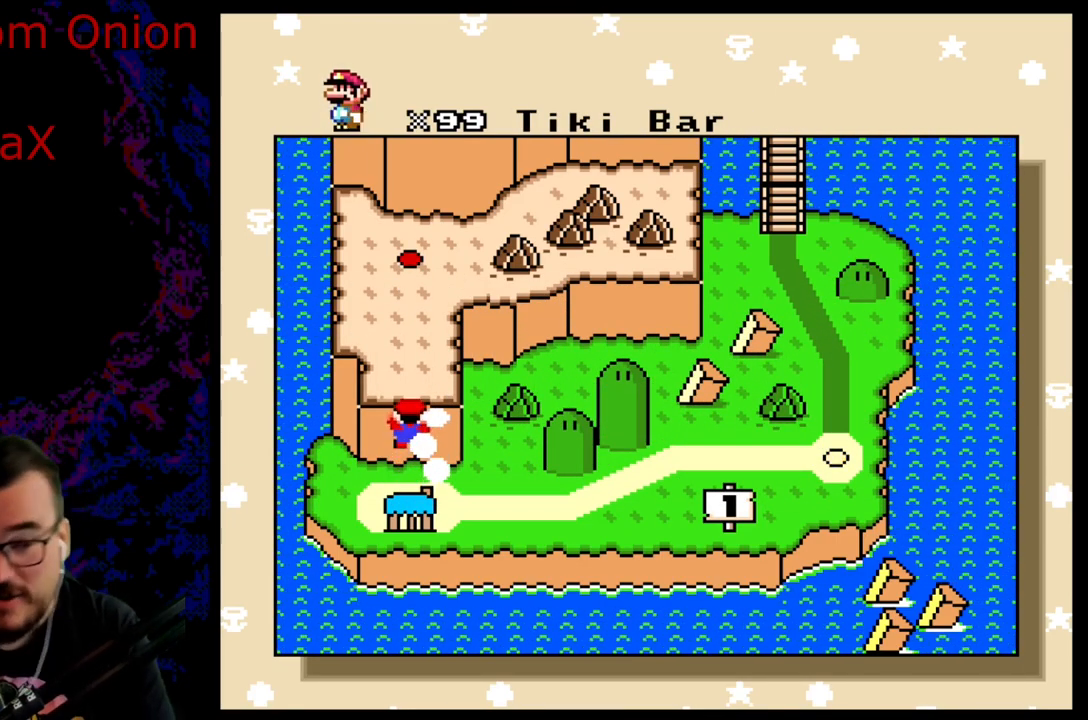
{"buttons": [], "events": []}
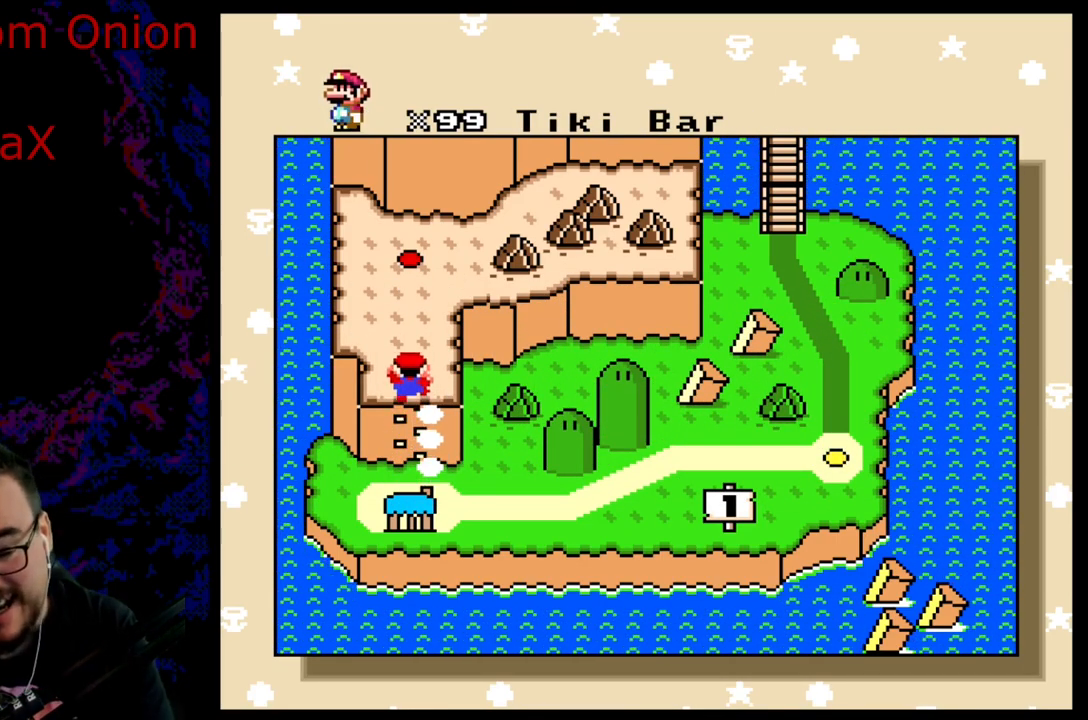
{"buttons": [], "events": []}
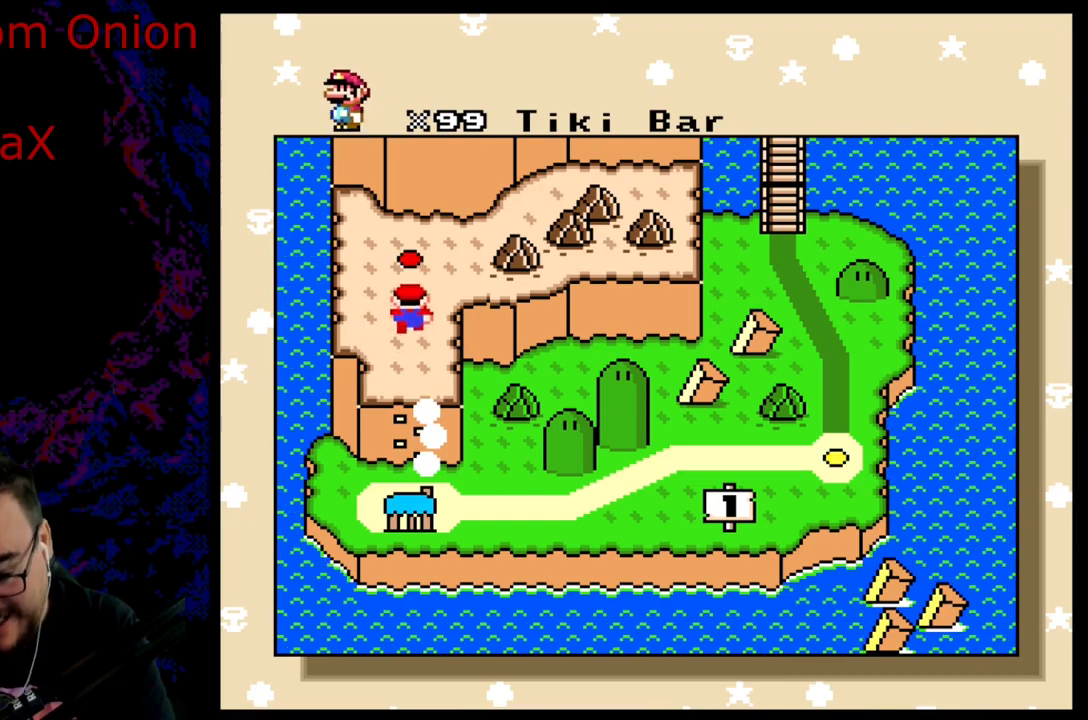
{"buttons": [], "events": []}
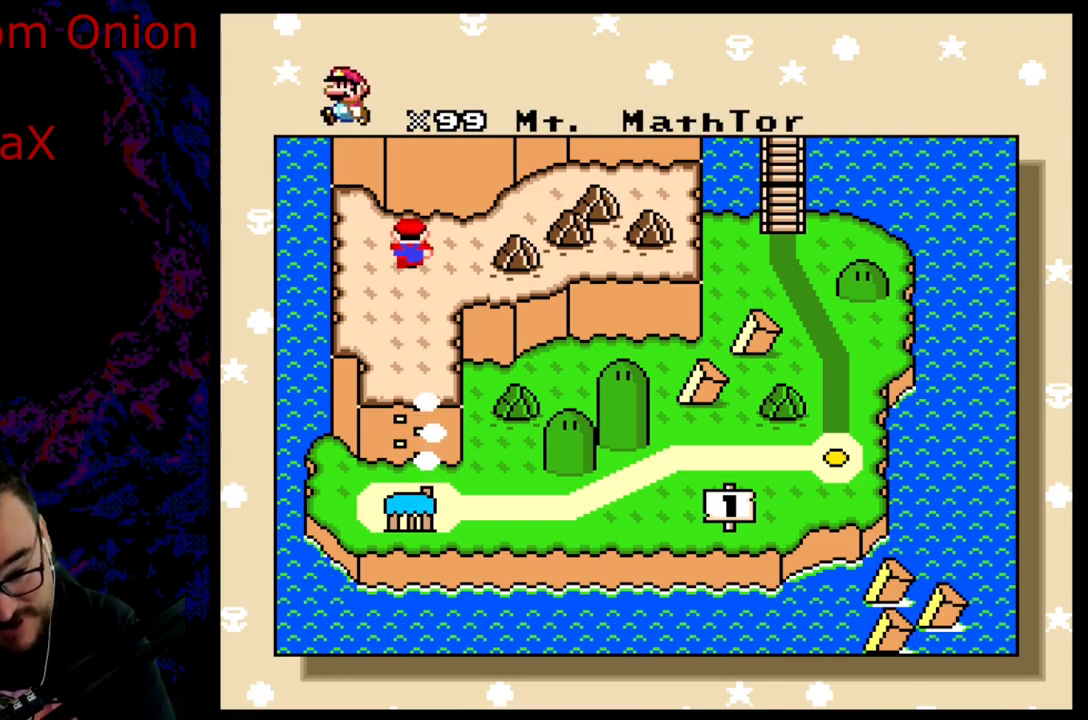
{"buttons": [], "events": []}
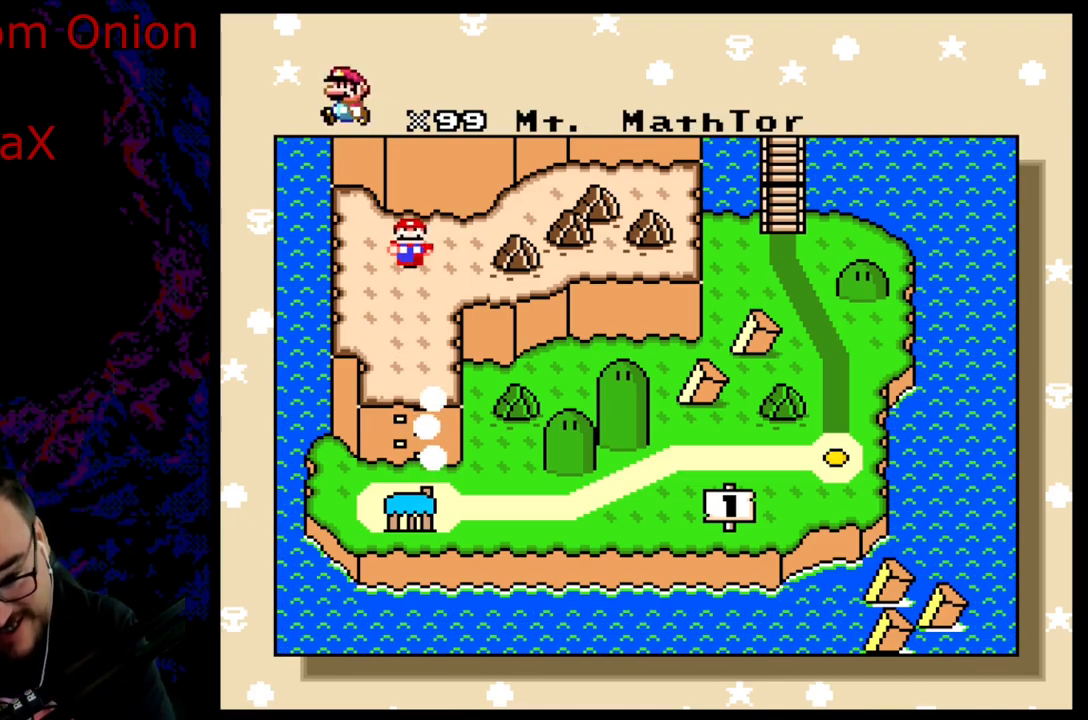
{"buttons": [], "events": []}
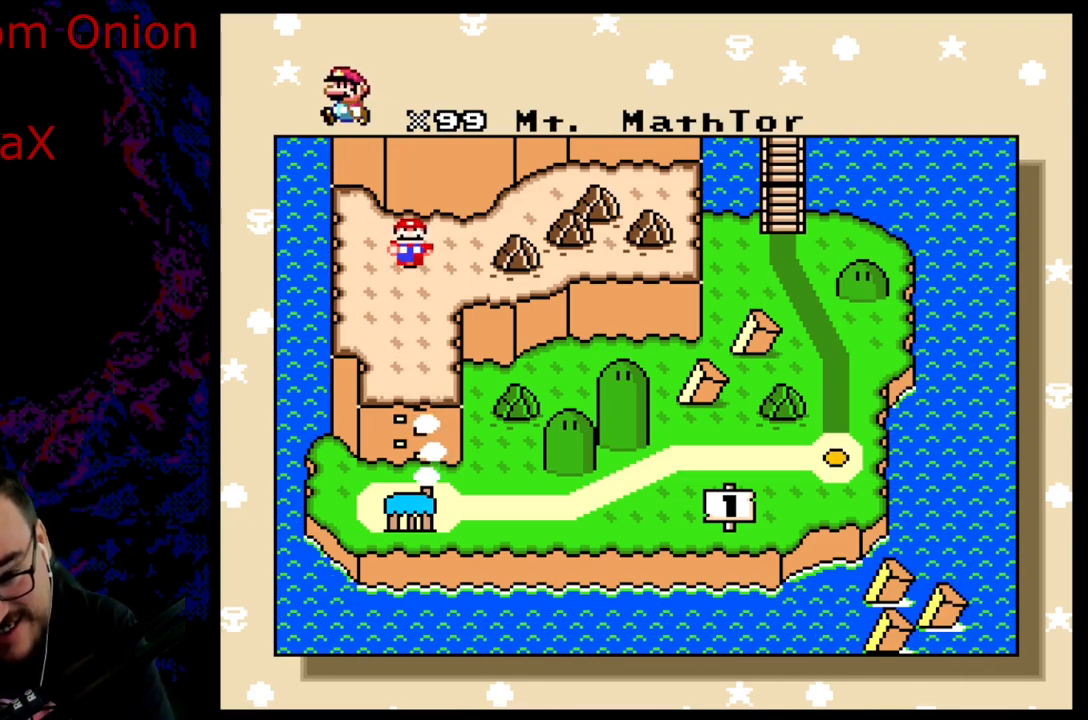
{"buttons": [], "events": []}
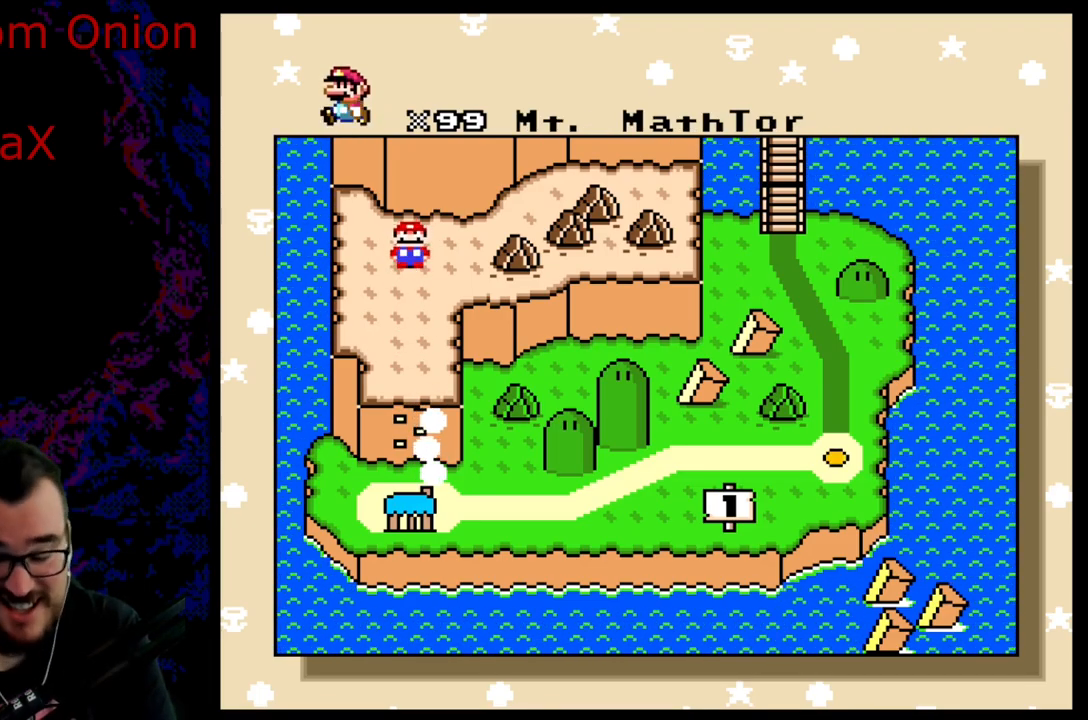
{"buttons": [], "events": []}
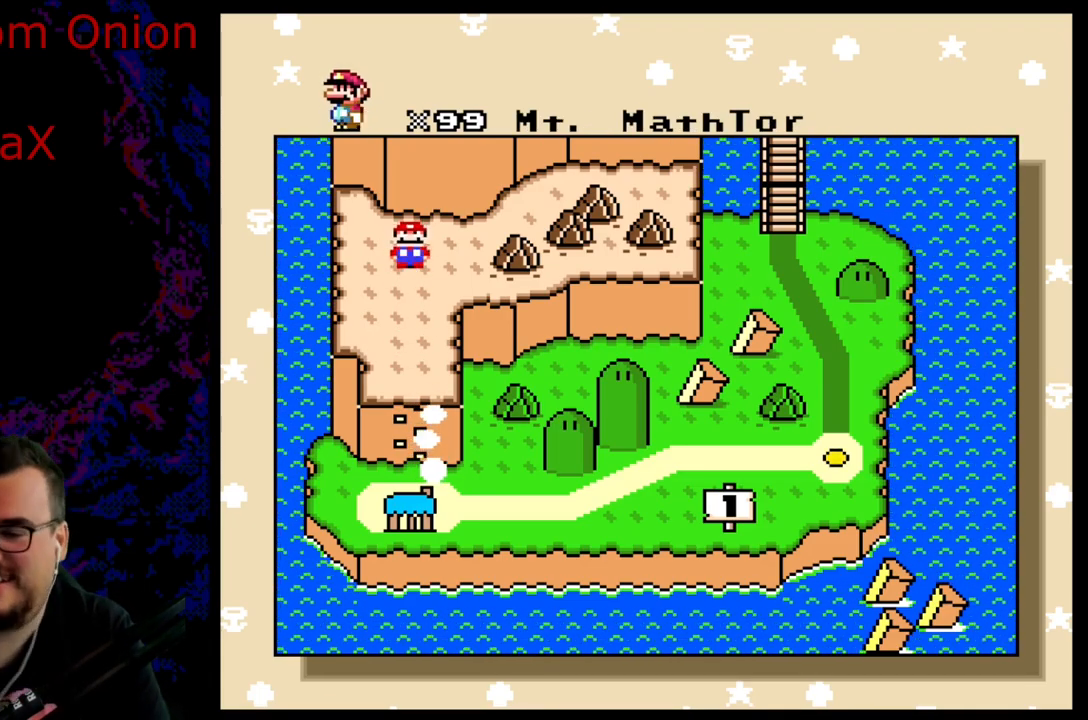
{"buttons": [], "events": []}
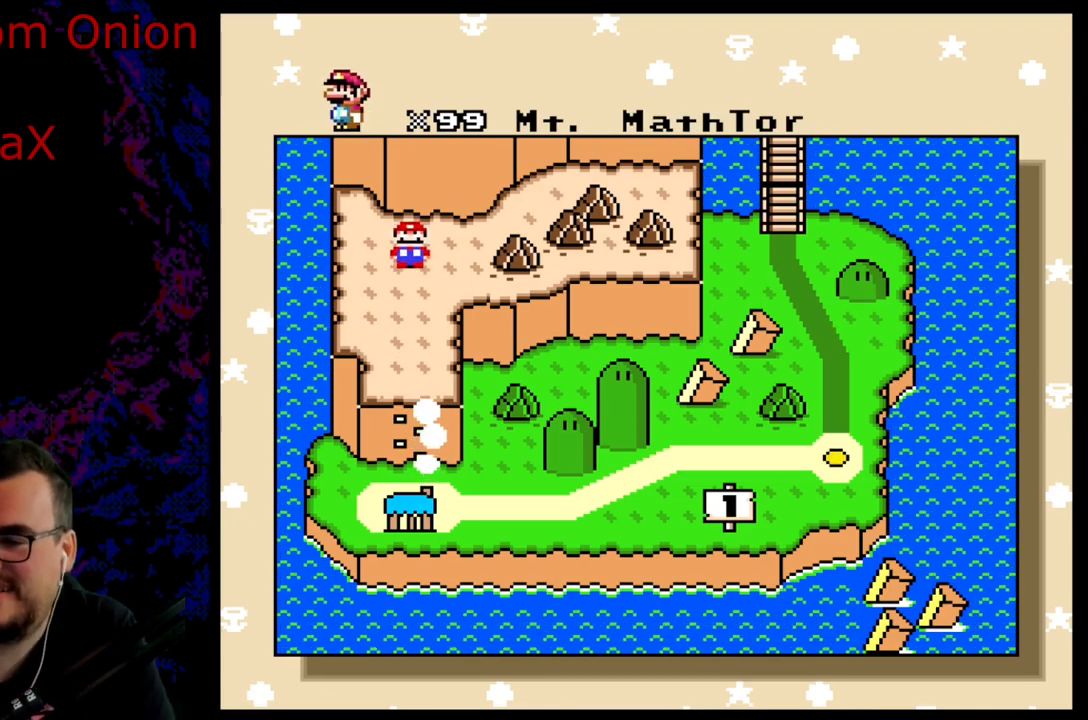
{"buttons": [], "events": [[283, "B", "down"], [467, "B", "up"]]}
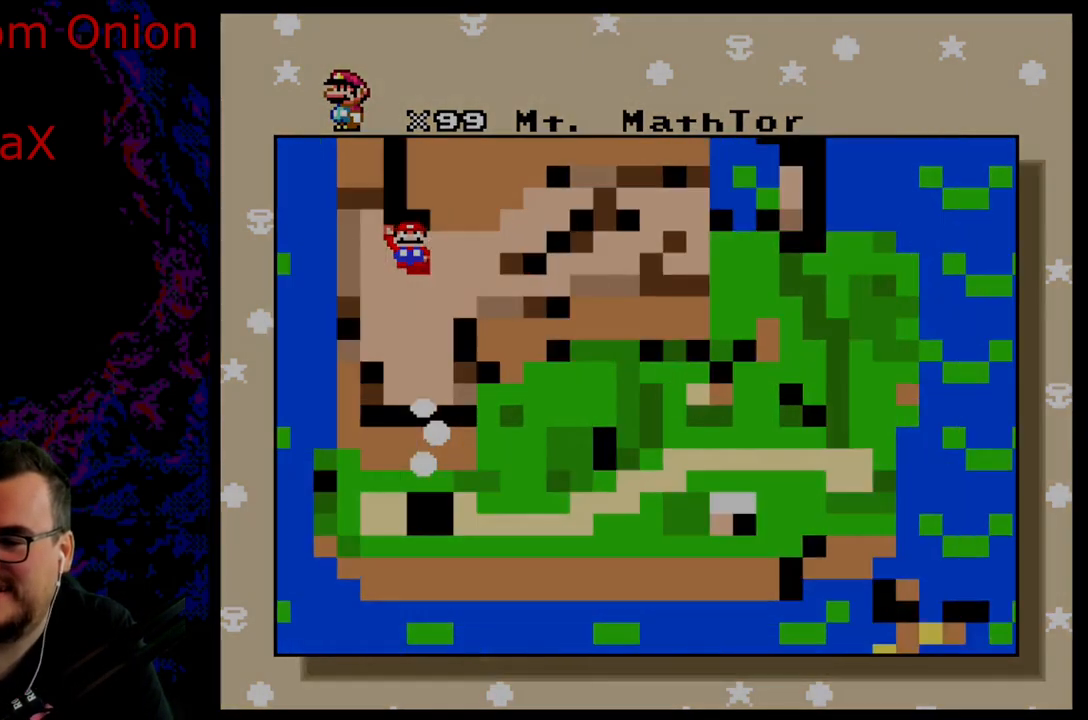
{"buttons": [], "events": []}
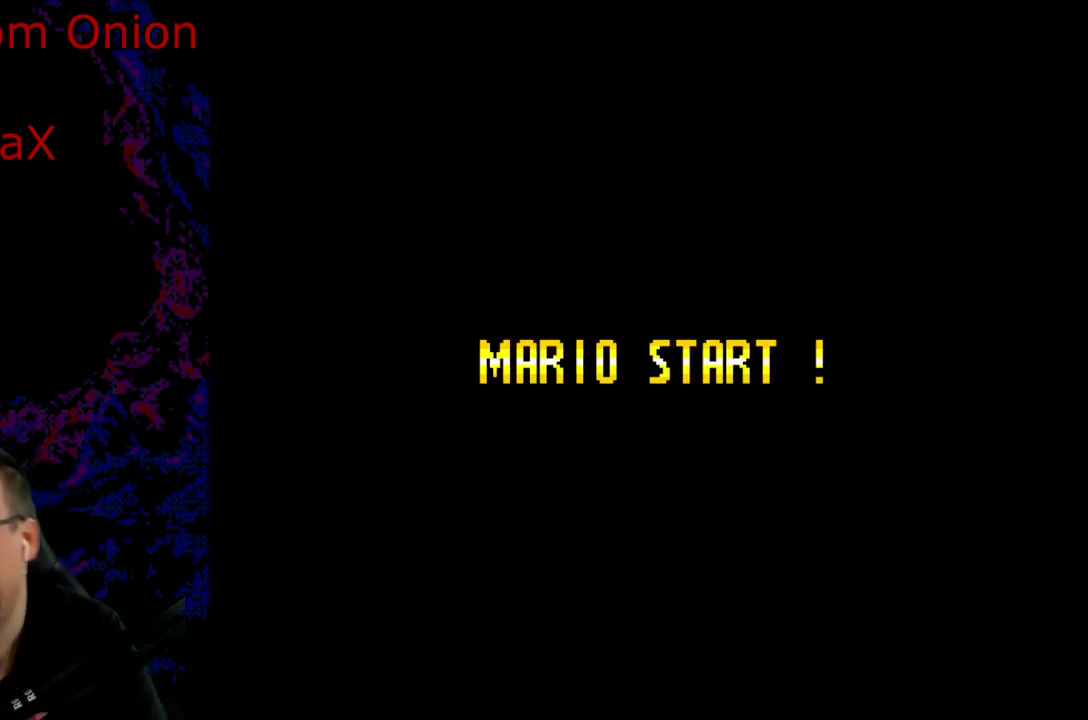
{"buttons": ["B"], "events": [[350, "B", "down"]]}
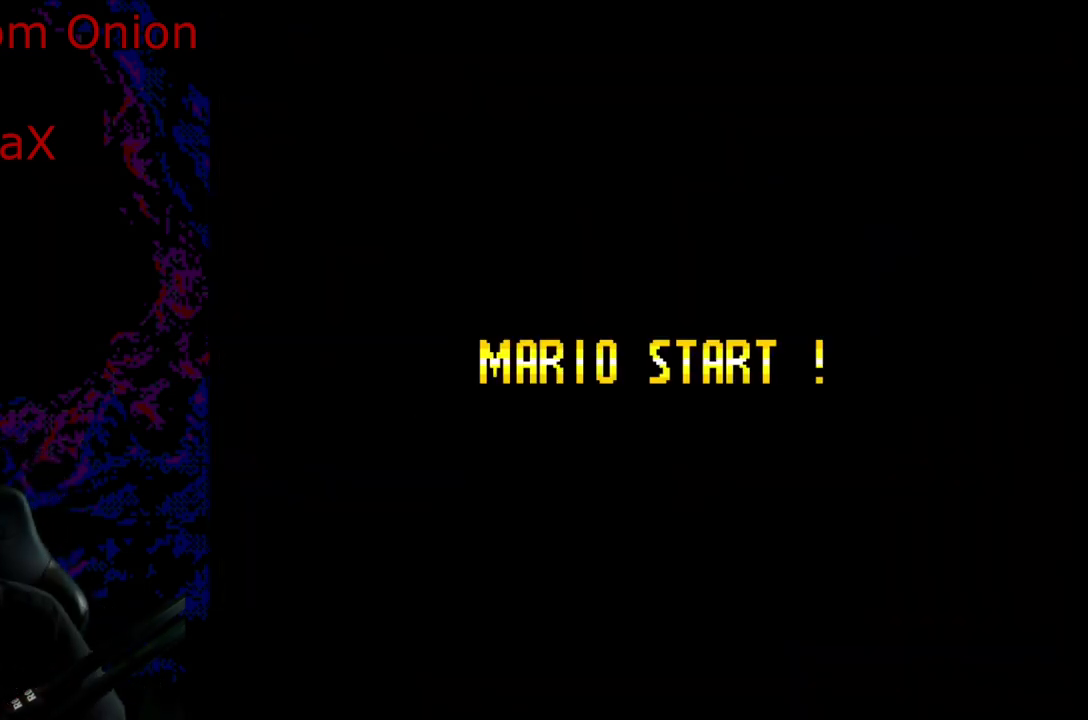
{"buttons": [], "events": [[33, "B", "up"], [117, "B", "down"], [283, "B", "up"]]}
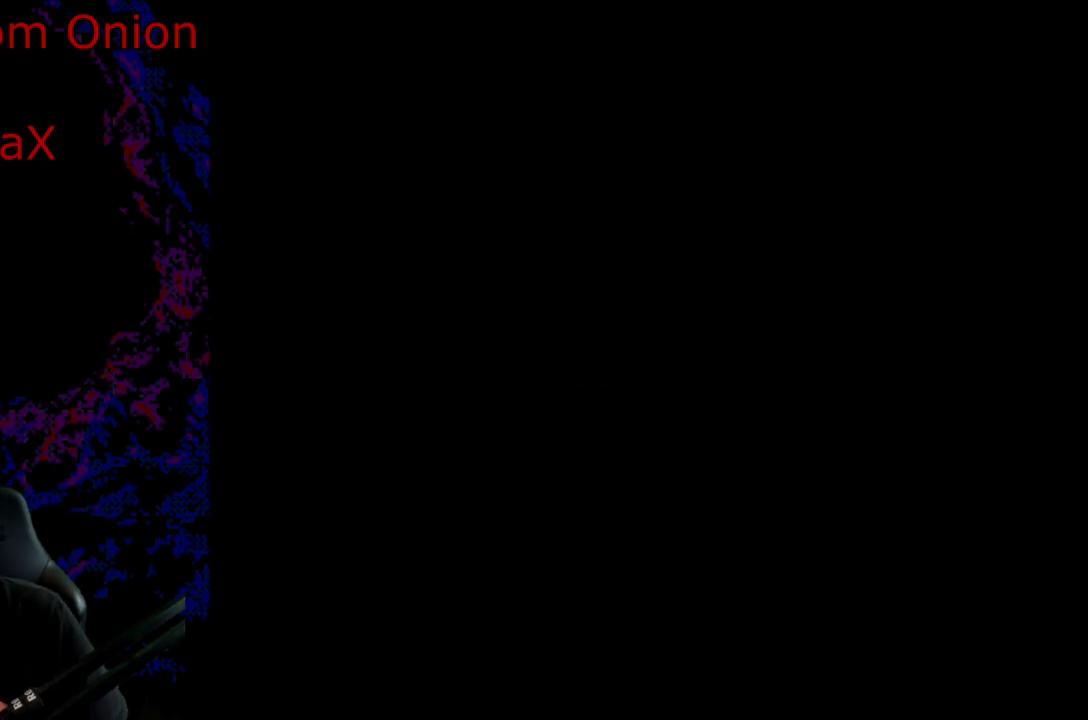
{"buttons": ["Y"], "events": [[483, "Y", "down"]]}
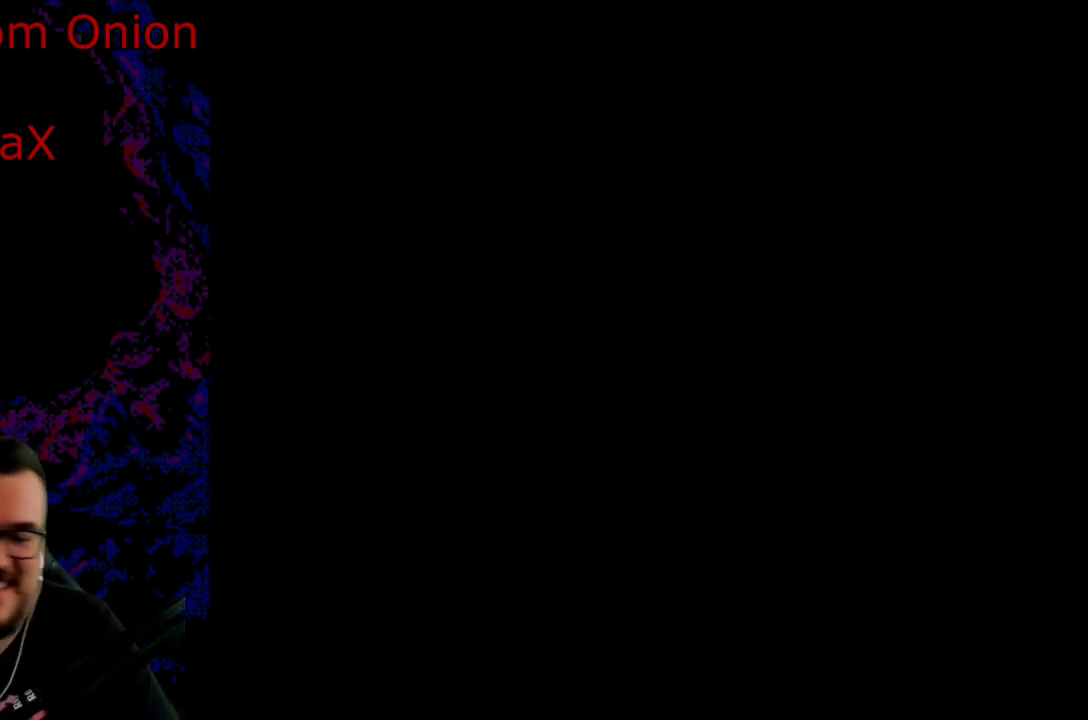
{"buttons": ["Y"], "events": []}
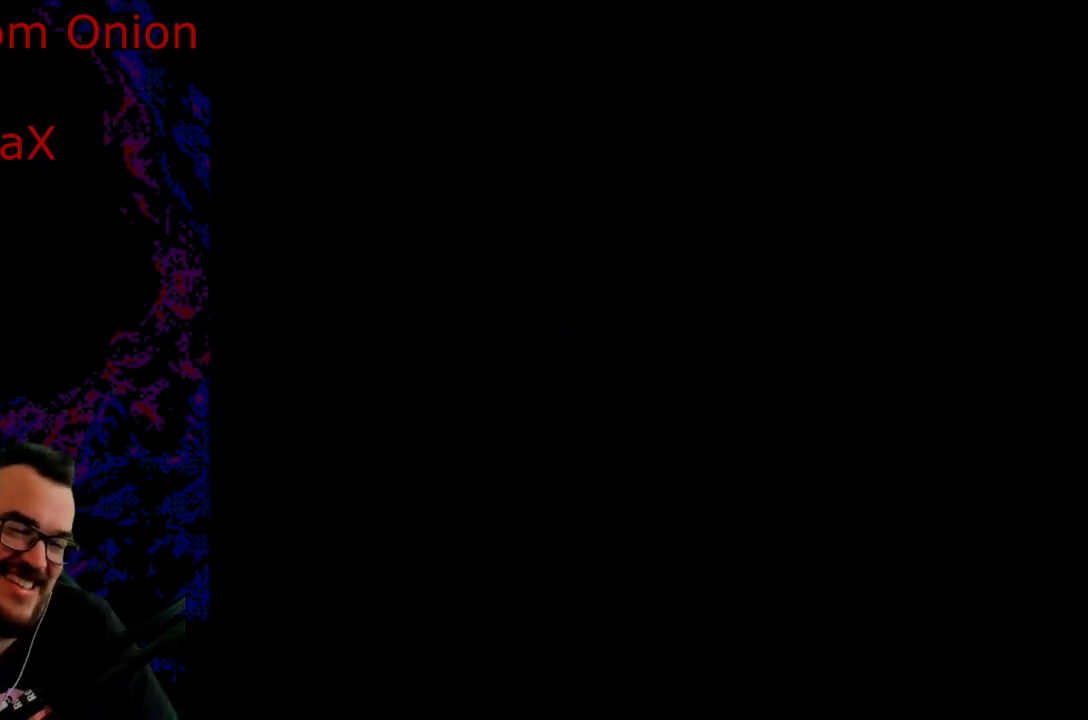
{"buttons": ["Y"], "events": []}
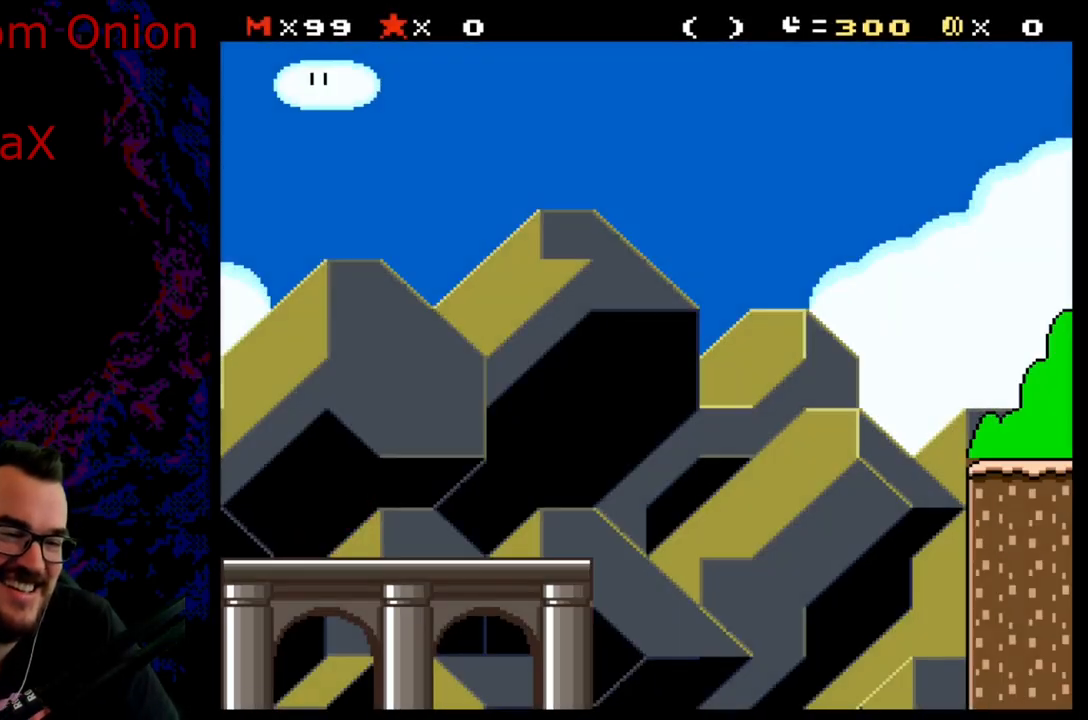
{"buttons": ["Y", "DPAD_RIGHT"], "events": [[33, "DPAD_RIGHT", "down"]]}
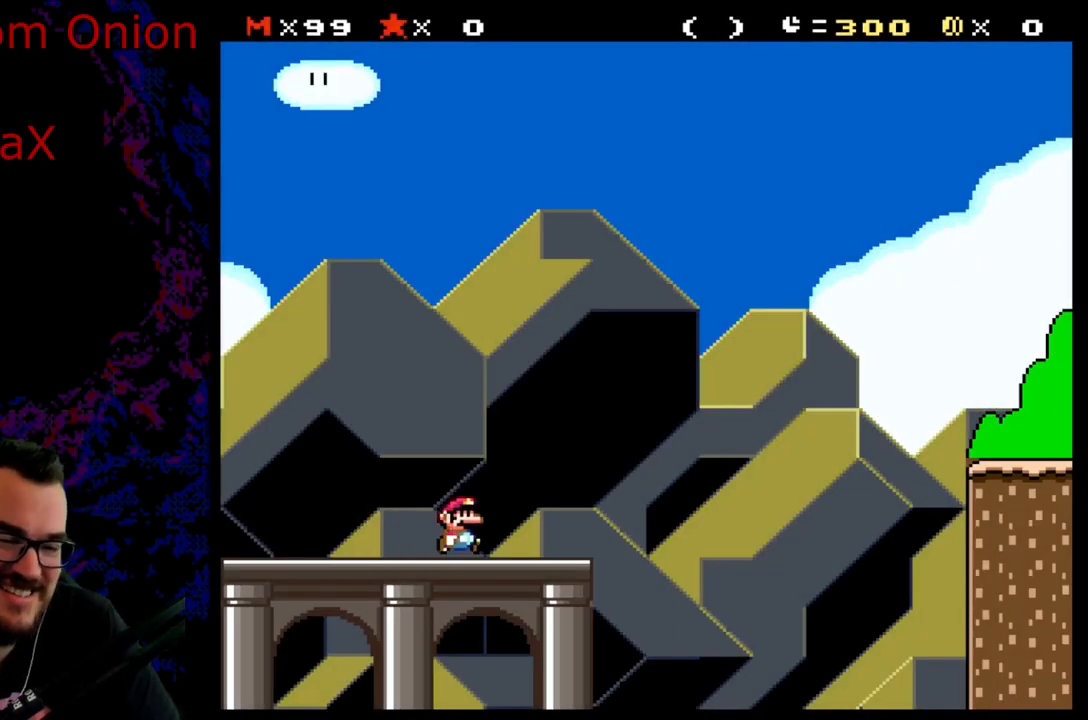
{"buttons": ["B", "Y", "DPAD_RIGHT"], "events": [[217, "B", "down"]]}
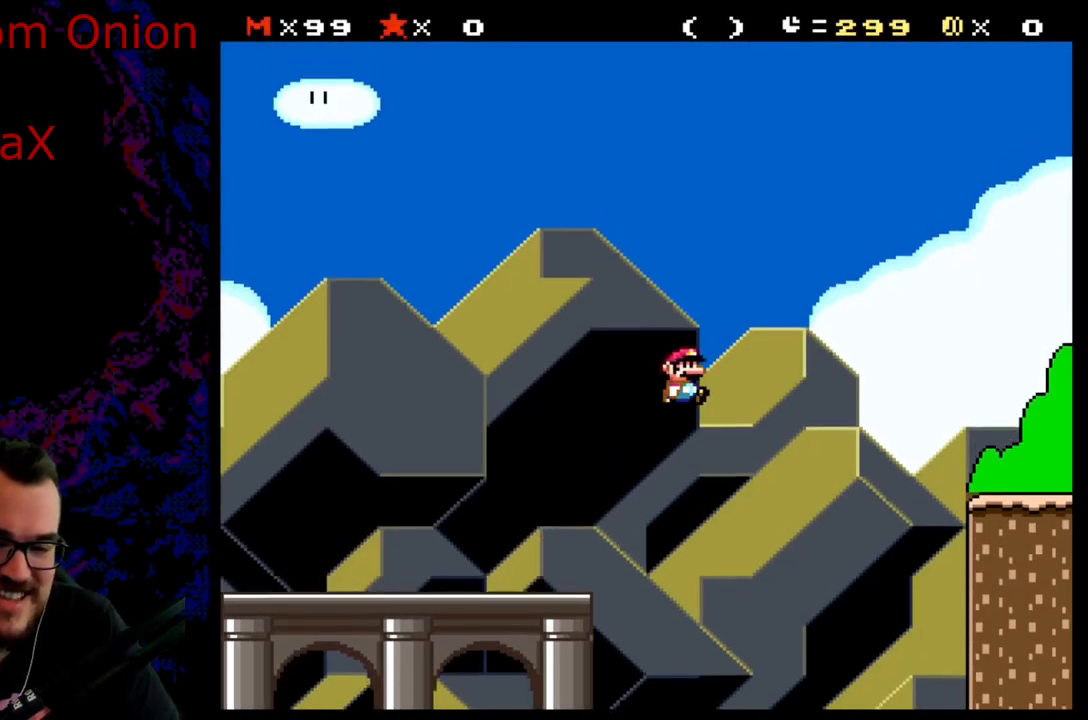
{"buttons": ["B", "Y", "DPAD_RIGHT"], "events": [[300, "DPAD_DOWN", "down"], [300, "DPAD_RIGHT", "up"], [333, "B", "up"], [333, "DPAD_DOWN", "up"], [333, "DPAD_LEFT", "down"], [417, "DPAD_DOWN", "down"], [417, "DPAD_LEFT", "up"], [433, "DPAD_DOWN", "up"], [433, "DPAD_RIGHT", "down"], [467, "B", "down"]]}
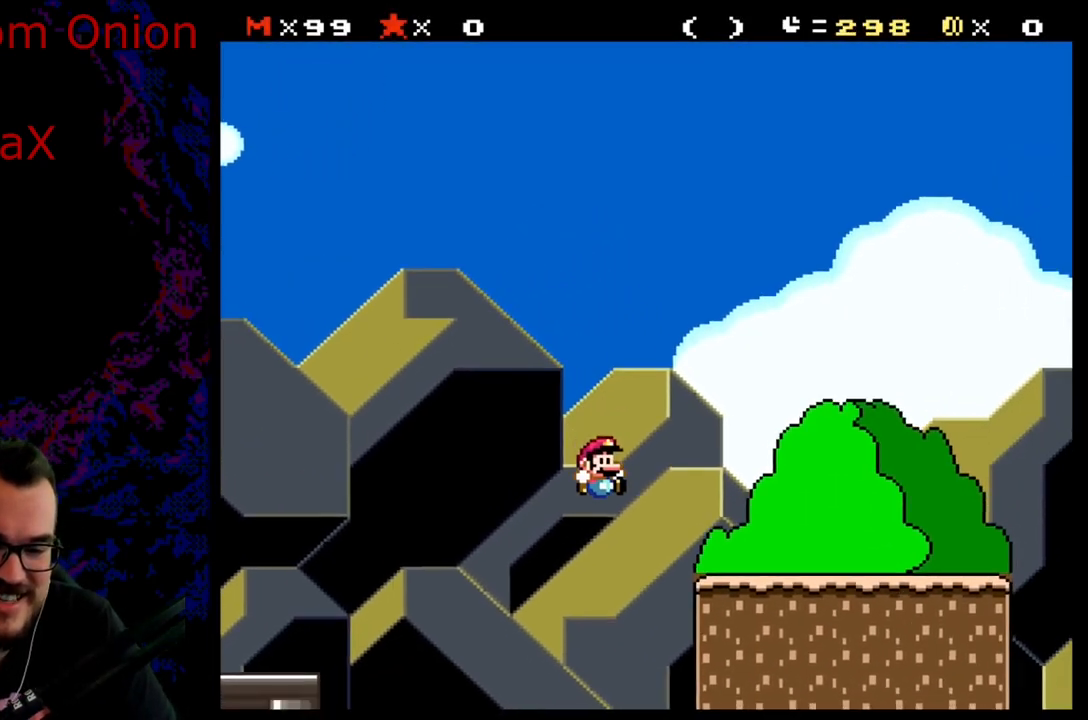
{"buttons": ["B", "Y", "DPAD_RIGHT"], "events": []}
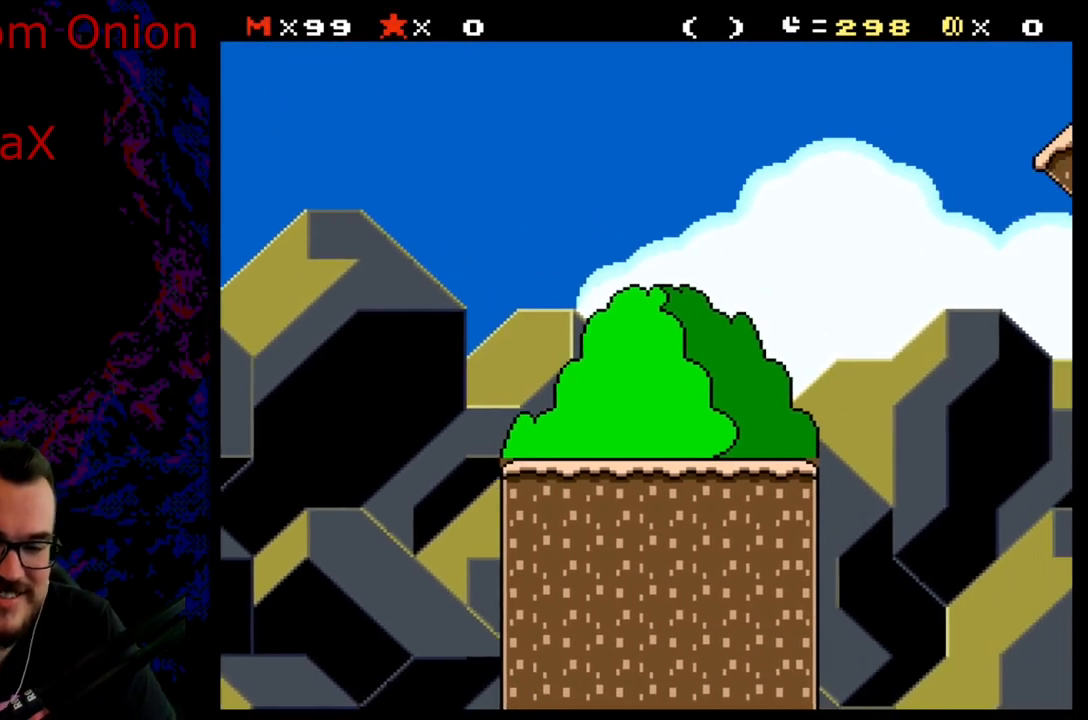
{"buttons": ["B"], "events": [[233, "B", "up"], [317, "Y", "up"], [333, "DPAD_RIGHT", "up"], [450, "B", "down"]]}